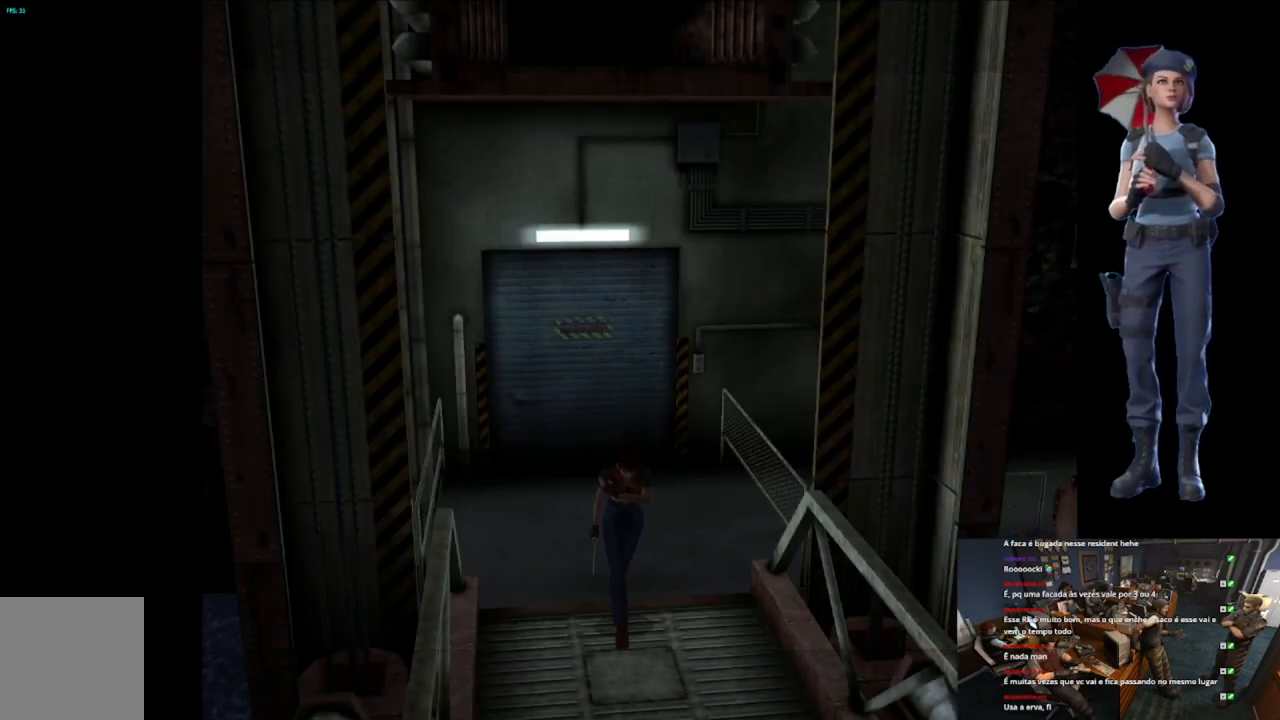
Gameplay with a controller (Xbox layout); each line is a JSON object with the inputs held at the frame after it. "events" lists button and stick changes between this image and that frame as [ms after this image, input, new state], when the widget could be followed in between. Not read: SELECT.
{"buttons": ["X"], "left_stick": "up", "right_stick": "center", "events": []}
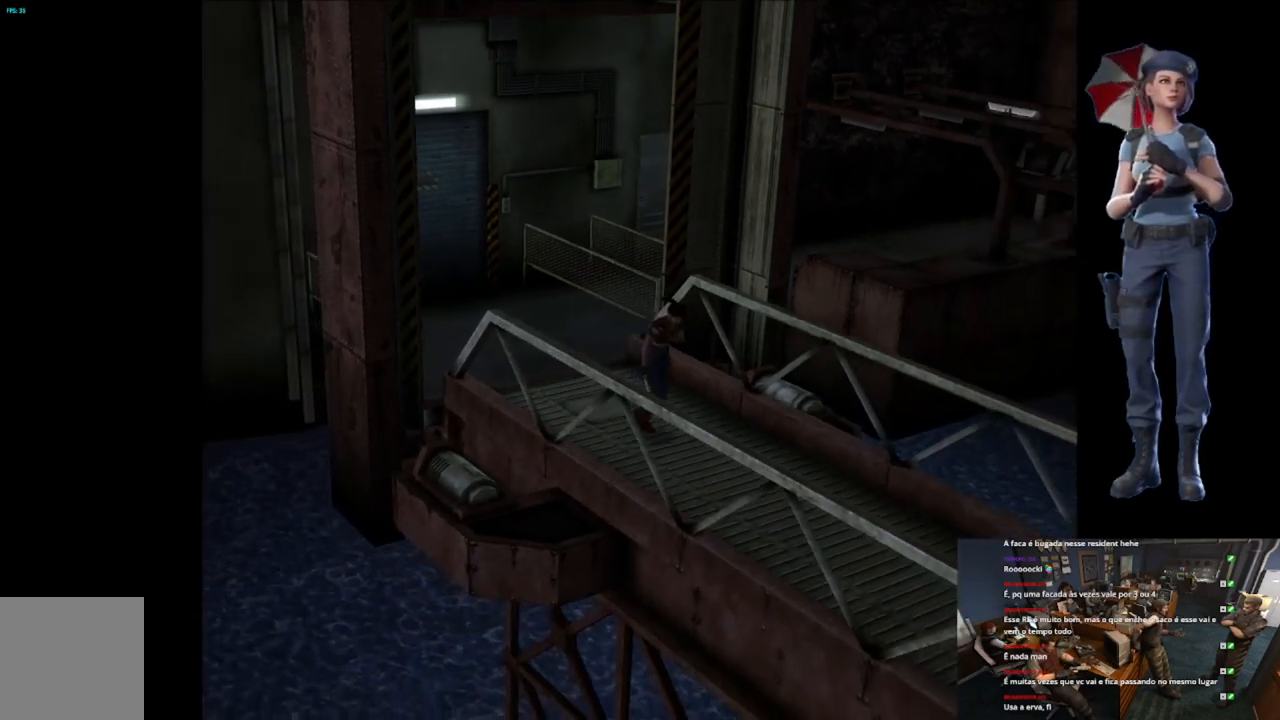
{"buttons": ["X"], "left_stick": "up", "right_stick": "center", "events": []}
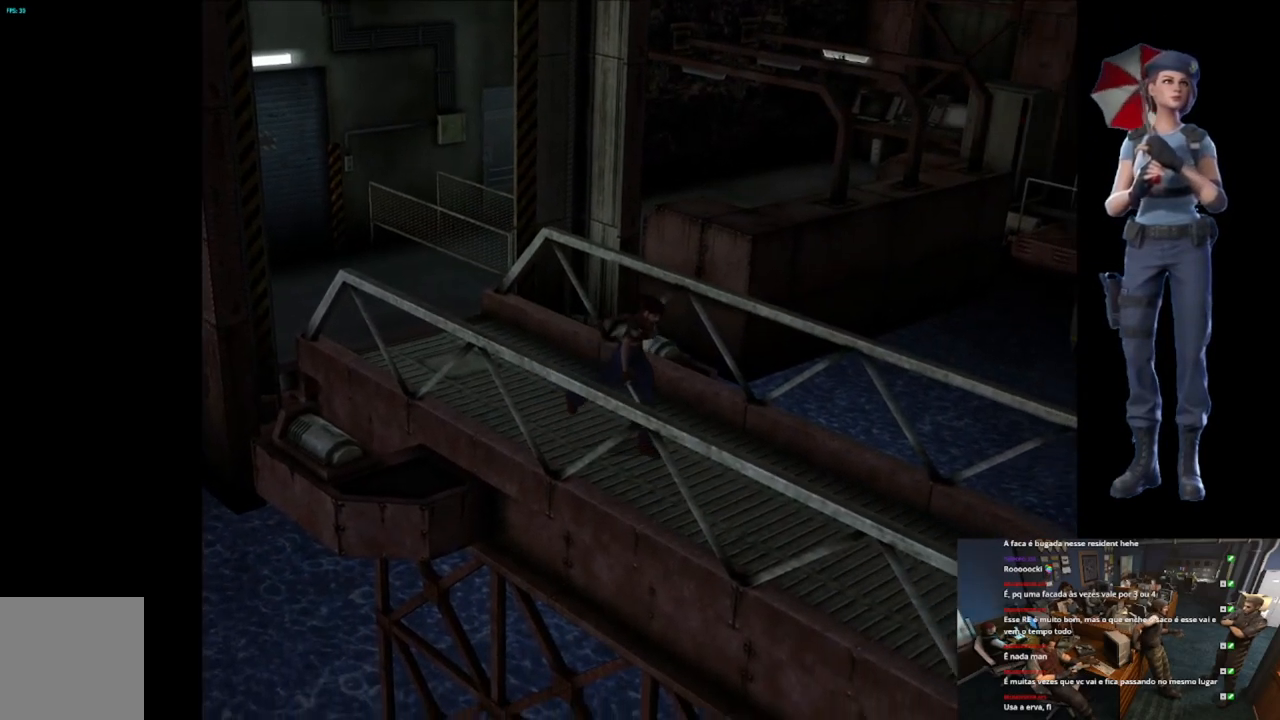
{"buttons": ["X"], "left_stick": "up", "right_stick": "center", "events": []}
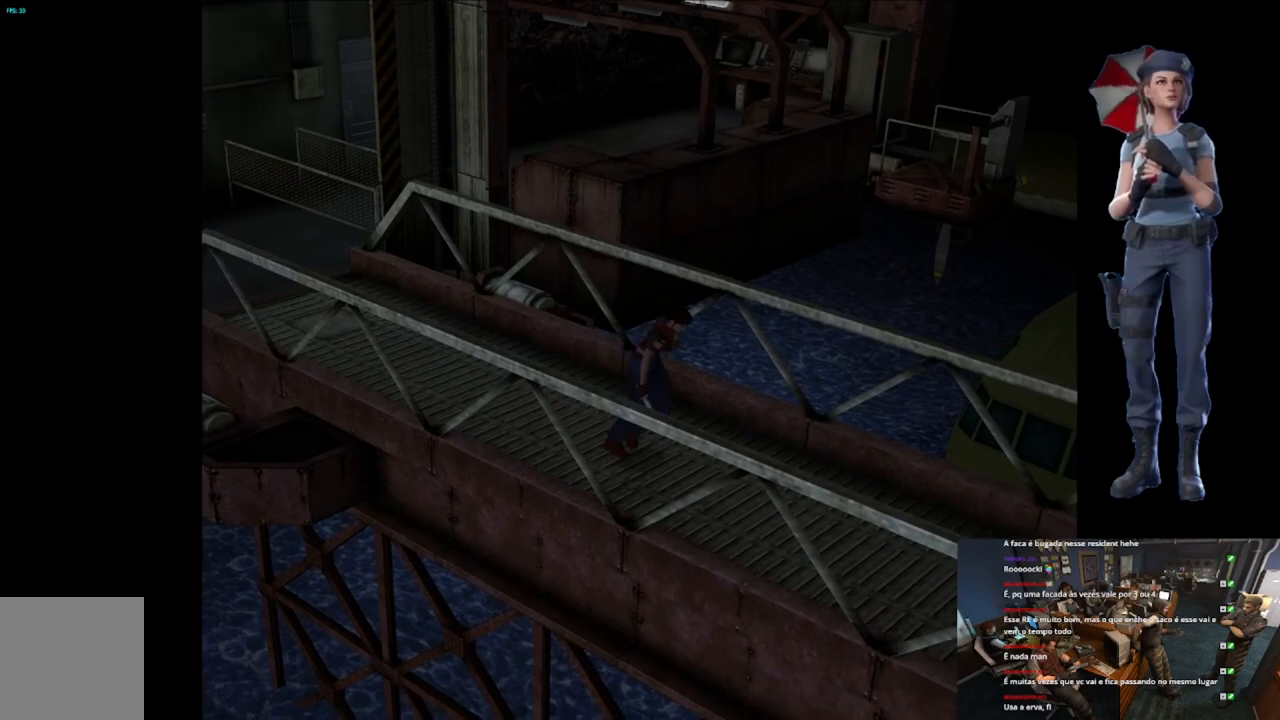
{"buttons": ["X"], "left_stick": "up", "right_stick": "center", "events": []}
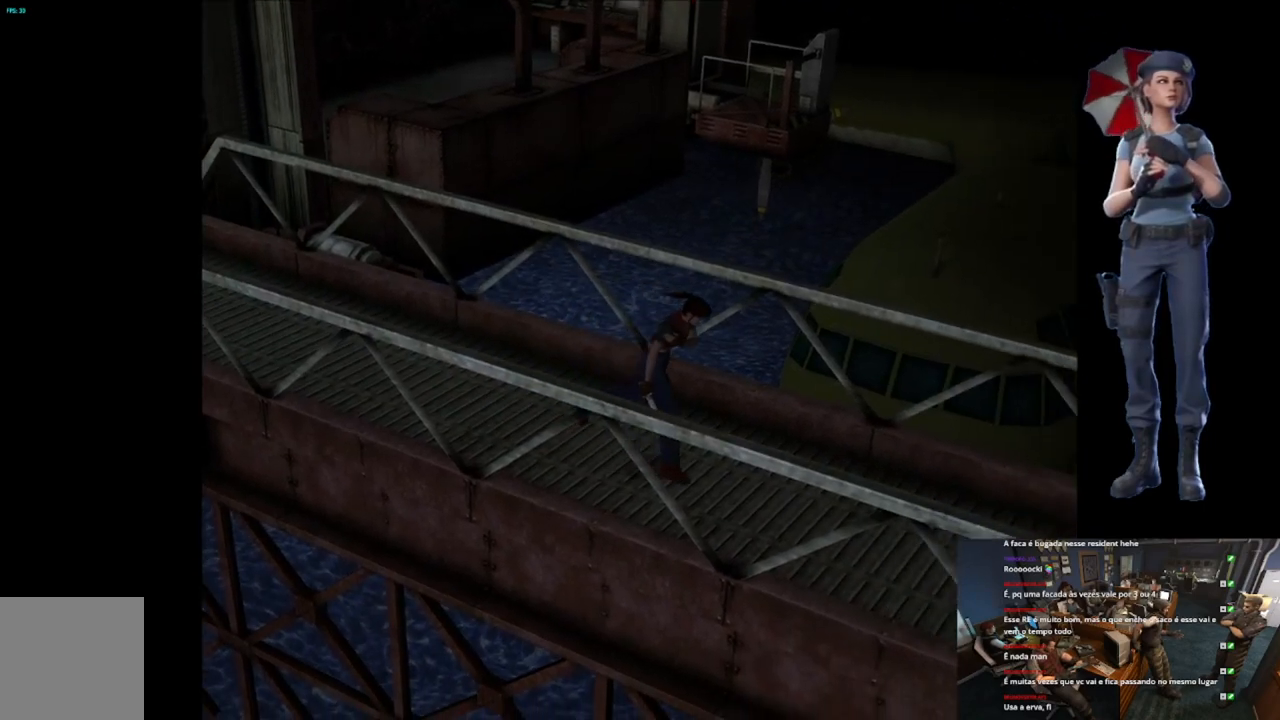
{"buttons": ["X"], "left_stick": "up", "right_stick": "center", "events": []}
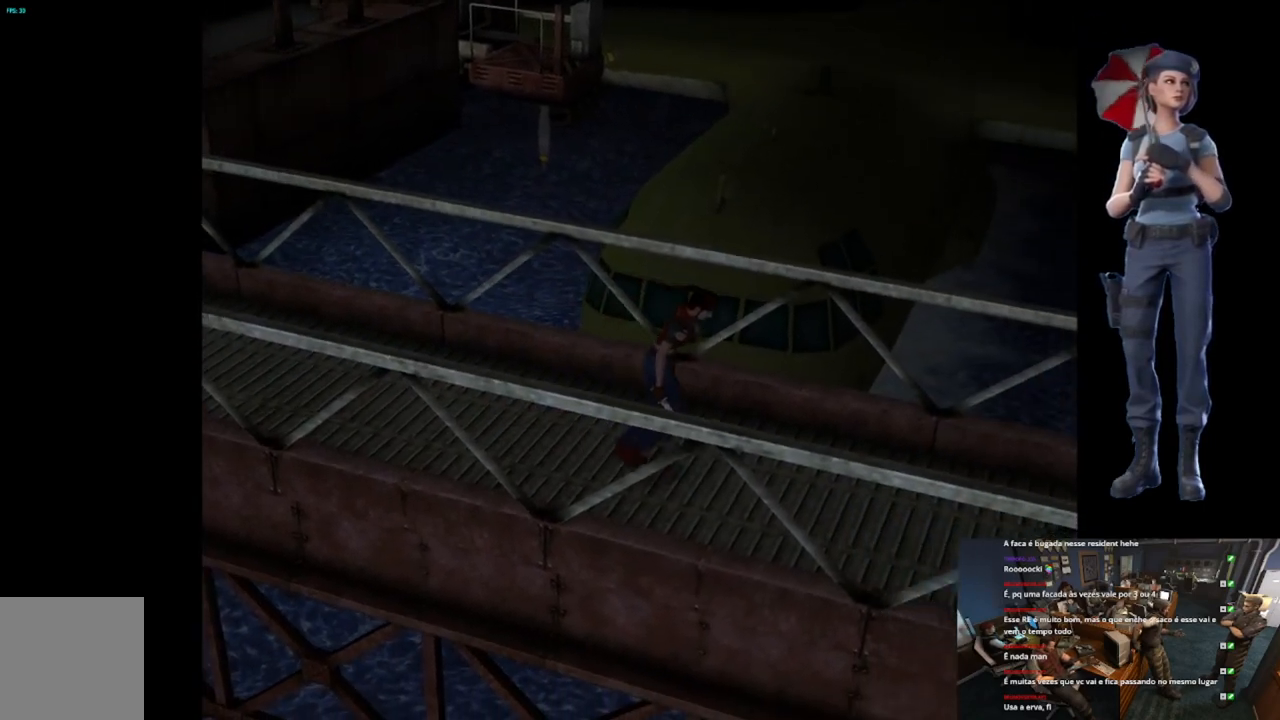
{"buttons": ["X"], "left_stick": "up", "right_stick": "center", "events": []}
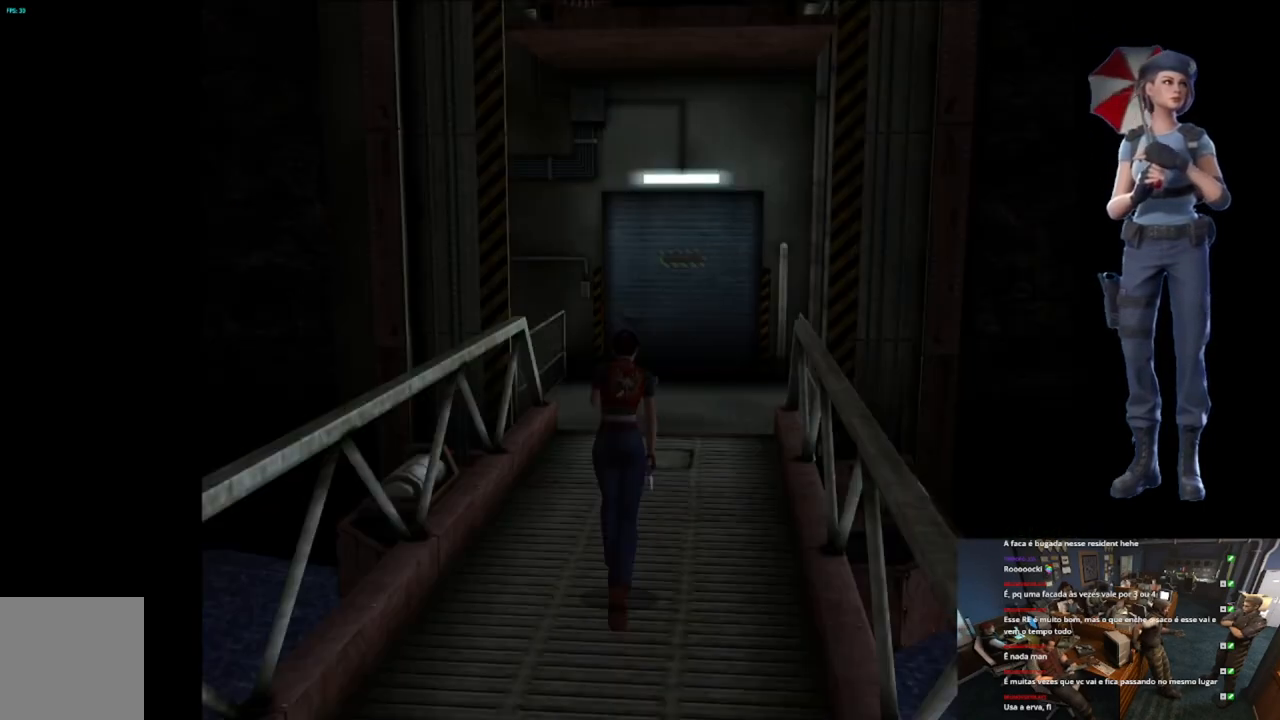
{"buttons": ["X"], "left_stick": "up", "right_stick": "center", "events": []}
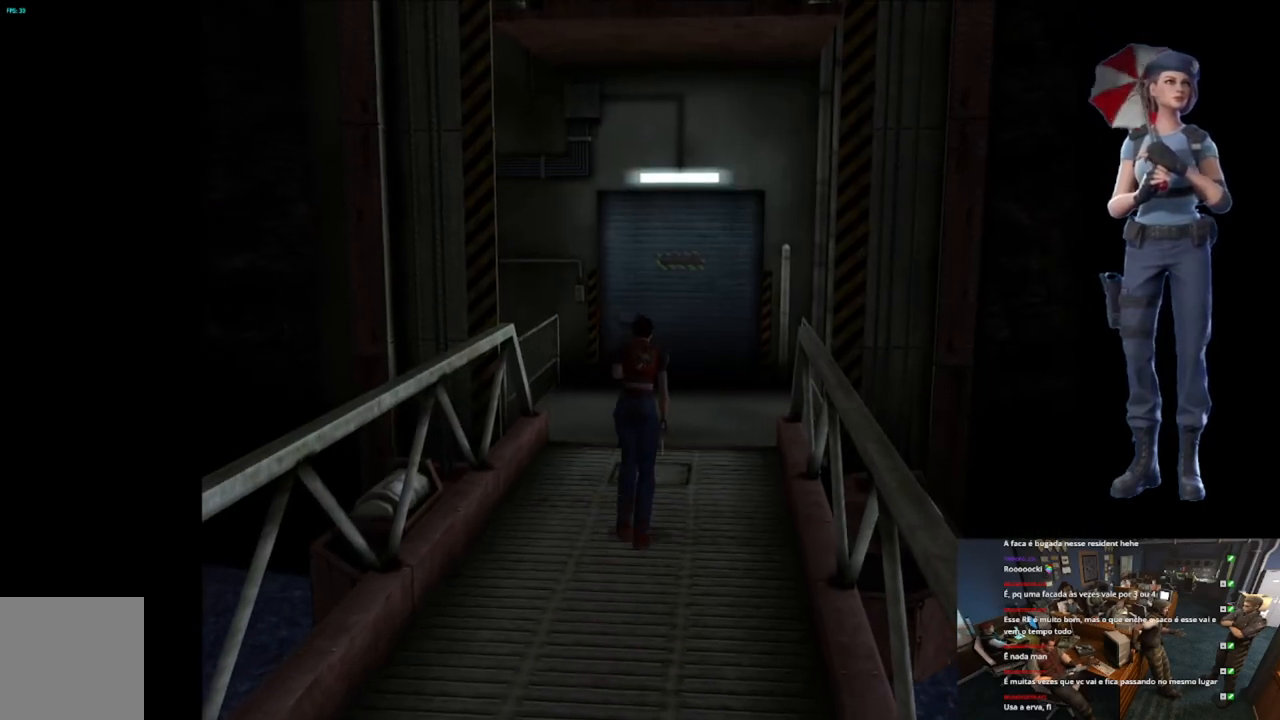
{"buttons": ["X"], "left_stick": "up", "right_stick": "center", "events": []}
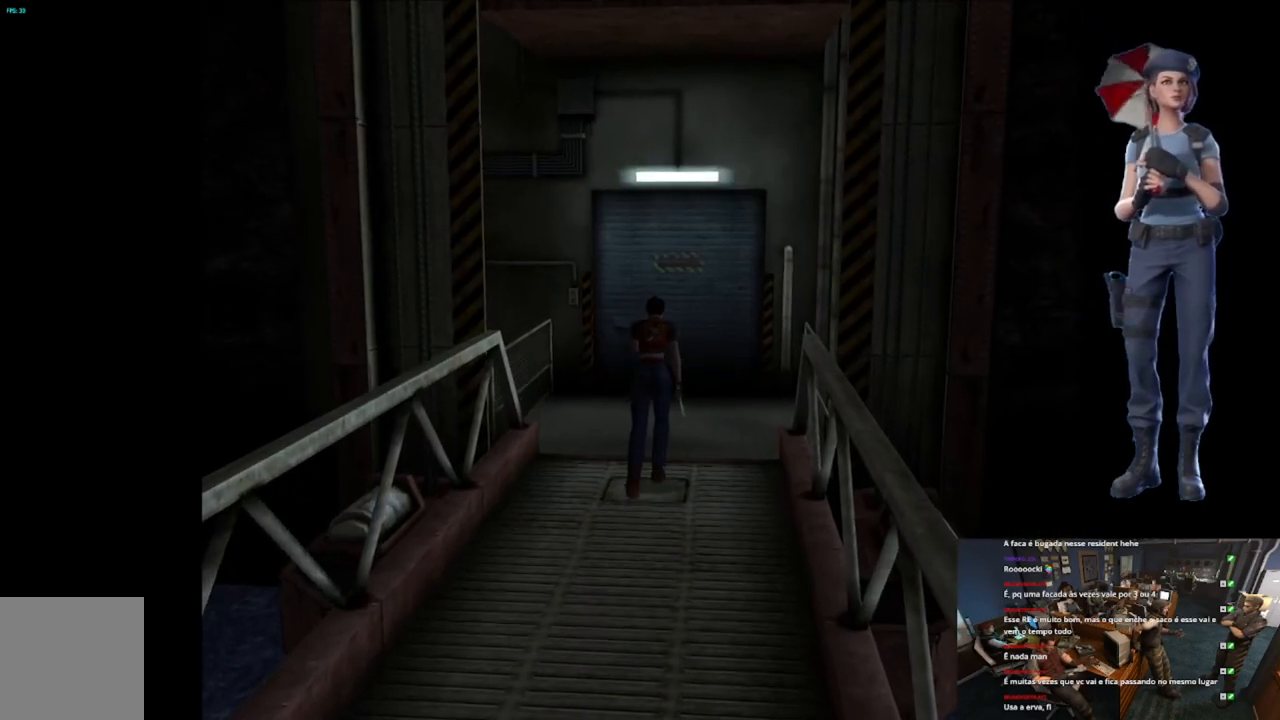
{"buttons": ["X"], "left_stick": "up", "right_stick": "center", "events": [[166, "A", "down"], [283, "A", "up"], [383, "A", "down"], [500, "A", "up"]]}
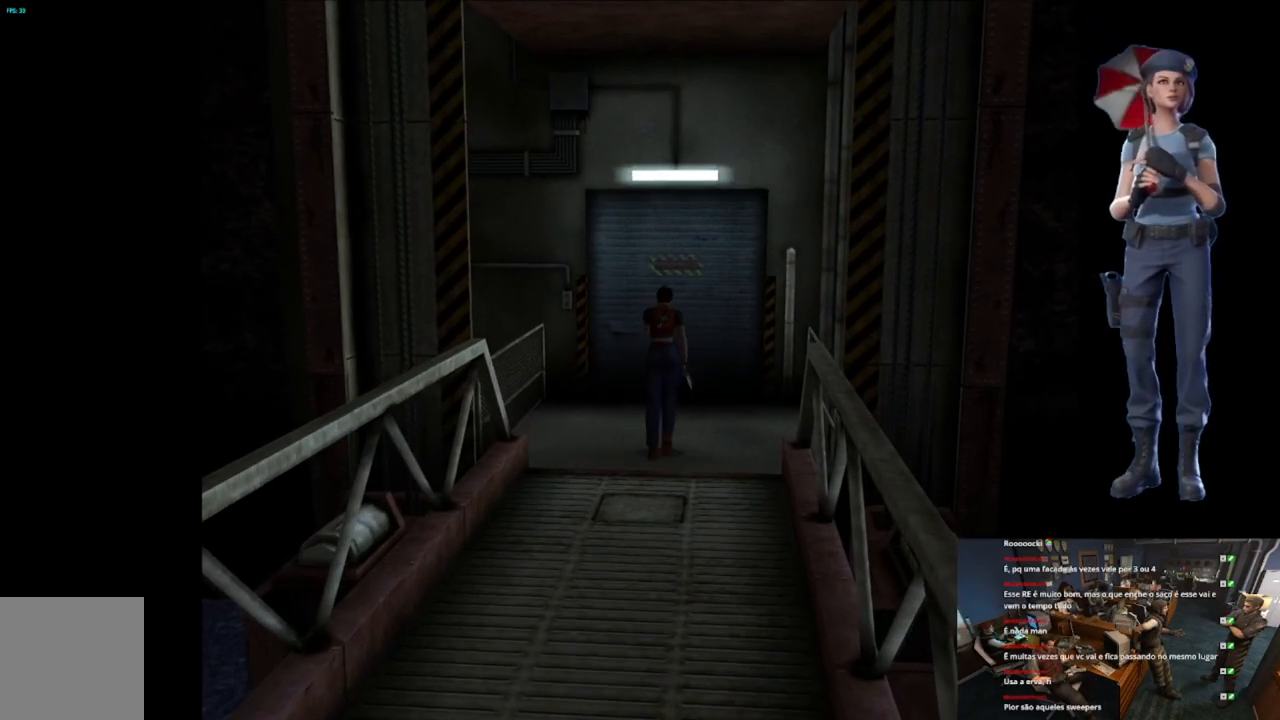
{"buttons": ["A", "X"], "left_stick": "up", "right_stick": "center", "events": [[50, "A", "down"], [167, "A", "up"], [267, "A", "down"], [384, "A", "up"], [451, "A", "down"]]}
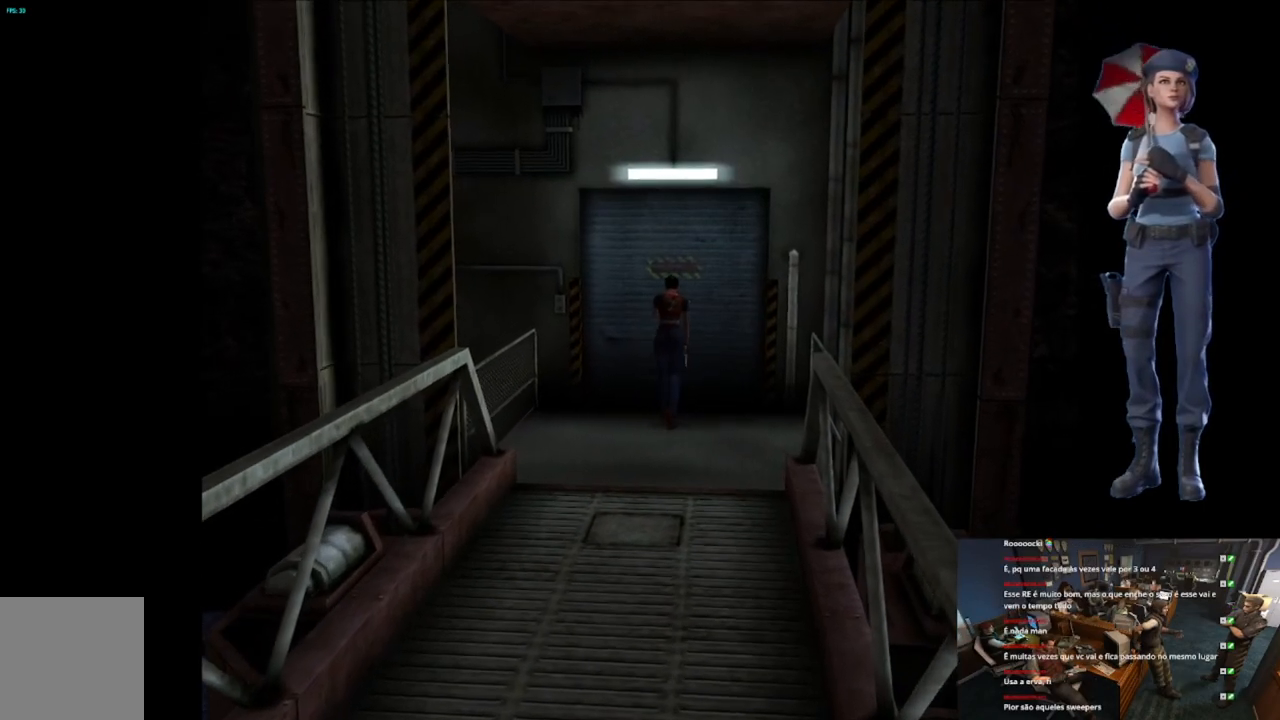
{"buttons": ["A", "X"], "left_stick": "up", "right_stick": "center", "events": [[83, "A", "up"], [150, "A", "down"], [283, "A", "up"], [333, "A", "down"]]}
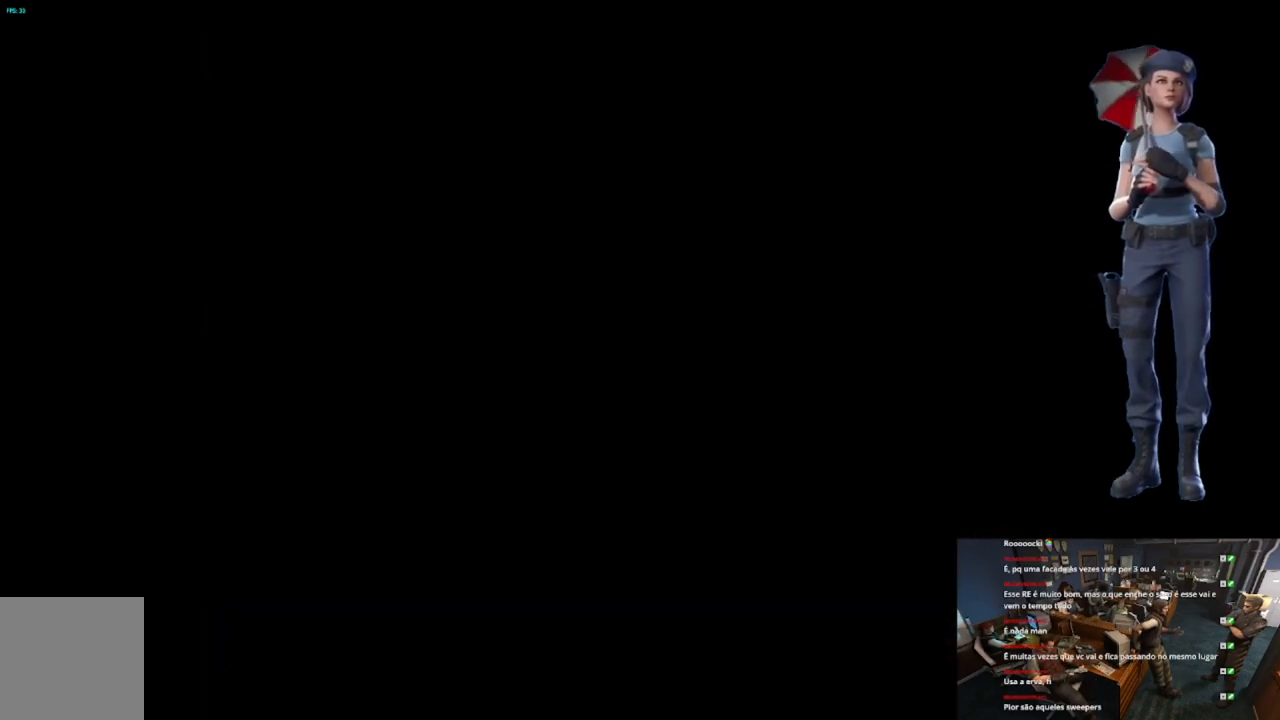
{"buttons": ["A", "X"], "left_stick": "center", "right_stick": "center", "events": [[484, "left_stick", "center"]]}
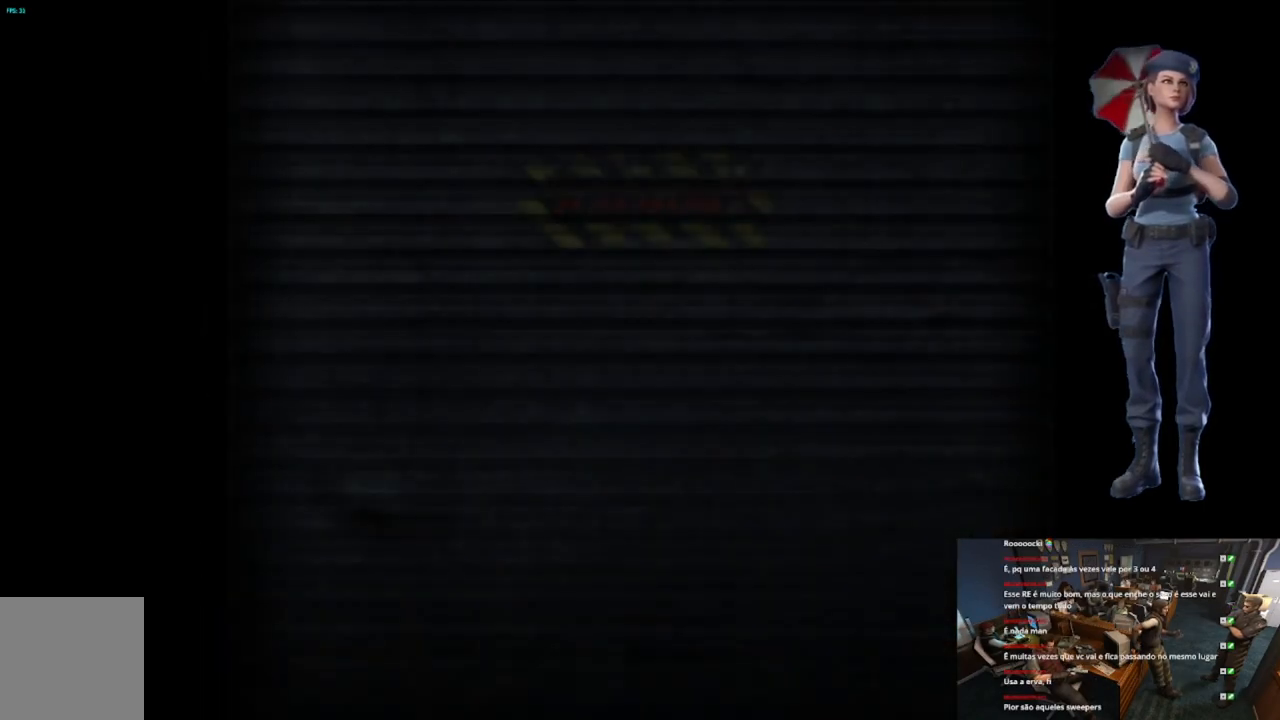
{"buttons": [], "left_stick": "center", "right_stick": "center", "events": [[317, "A", "up"], [450, "X", "up"]]}
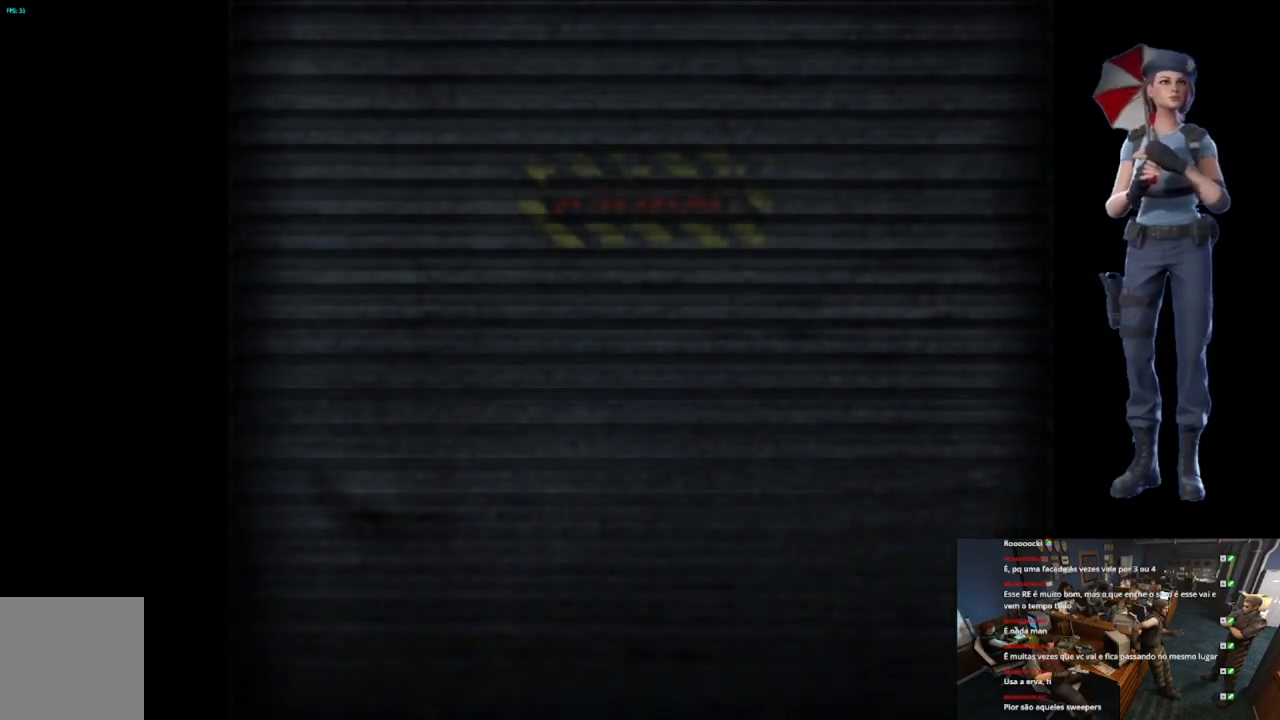
{"buttons": ["L1"], "left_stick": "center", "right_stick": "center", "events": [[134, "L1", "down"]]}
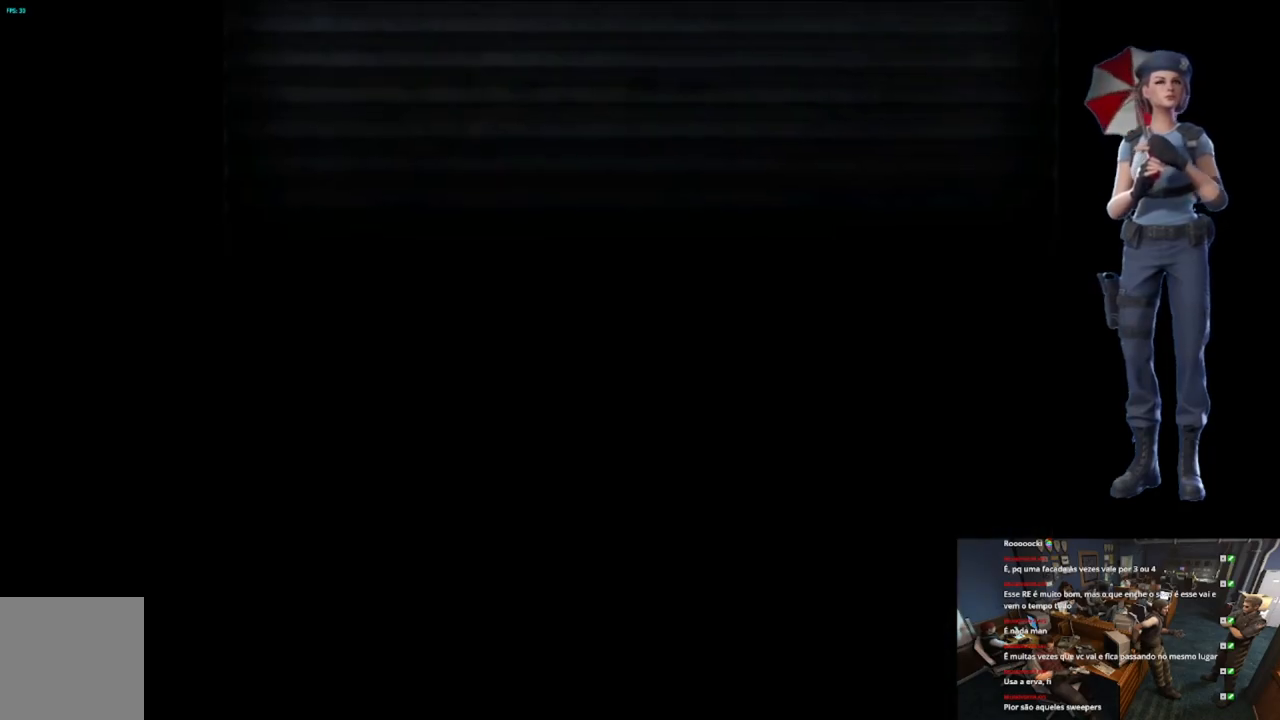
{"buttons": [], "left_stick": "center", "right_stick": "center", "events": [[50, "L1", "up"], [233, "L1", "down"], [367, "L1", "up"]]}
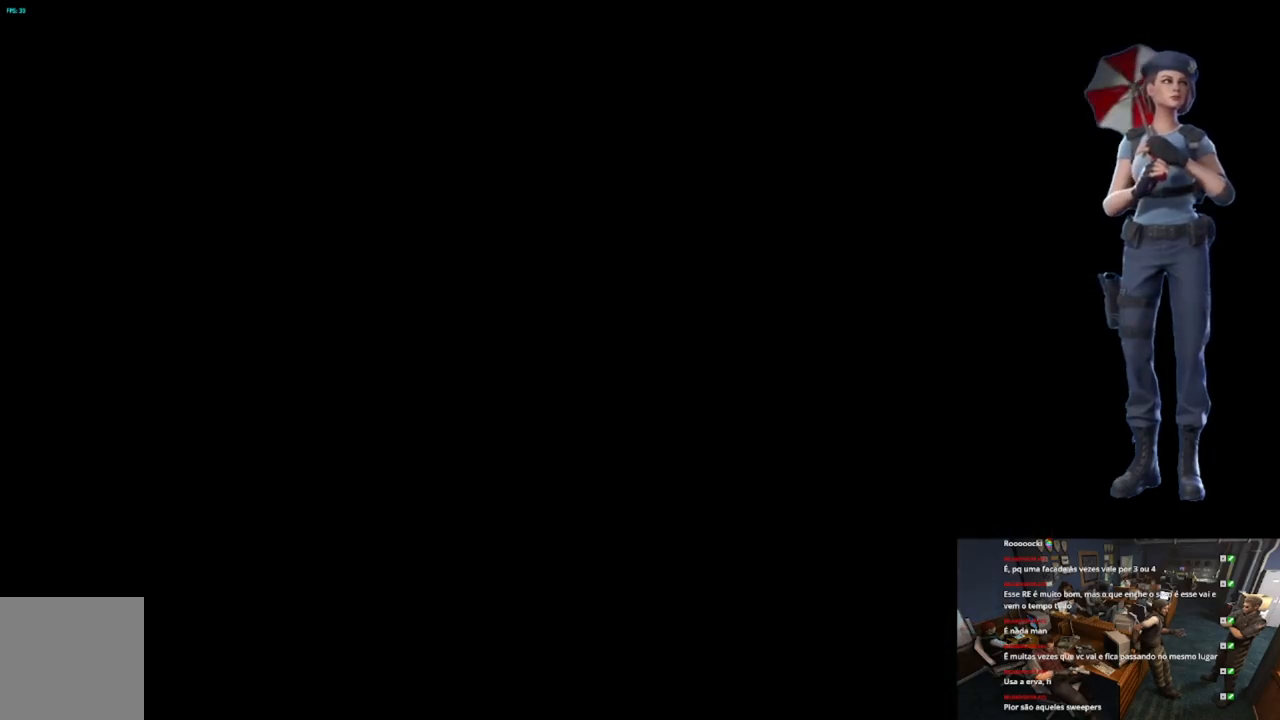
{"buttons": [], "left_stick": "center", "right_stick": "center", "events": []}
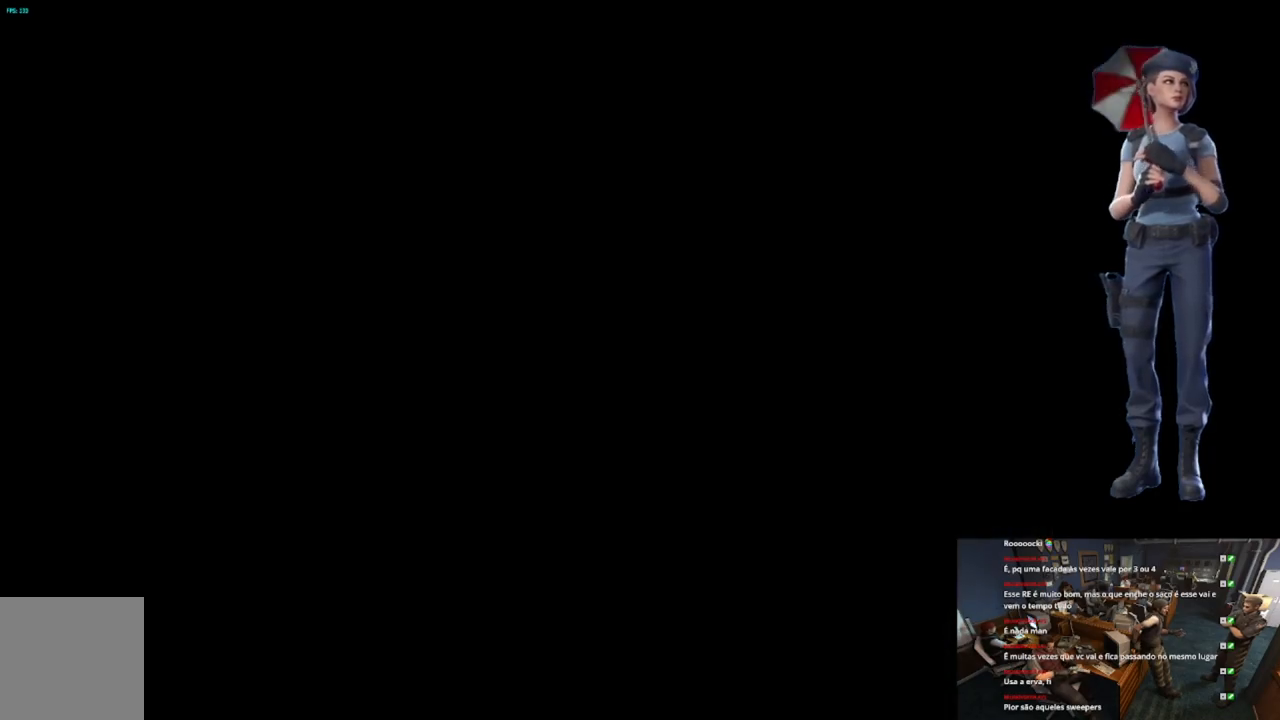
{"buttons": [], "left_stick": "center", "right_stick": "center", "events": [[300, "X", "down"], [417, "X", "up"]]}
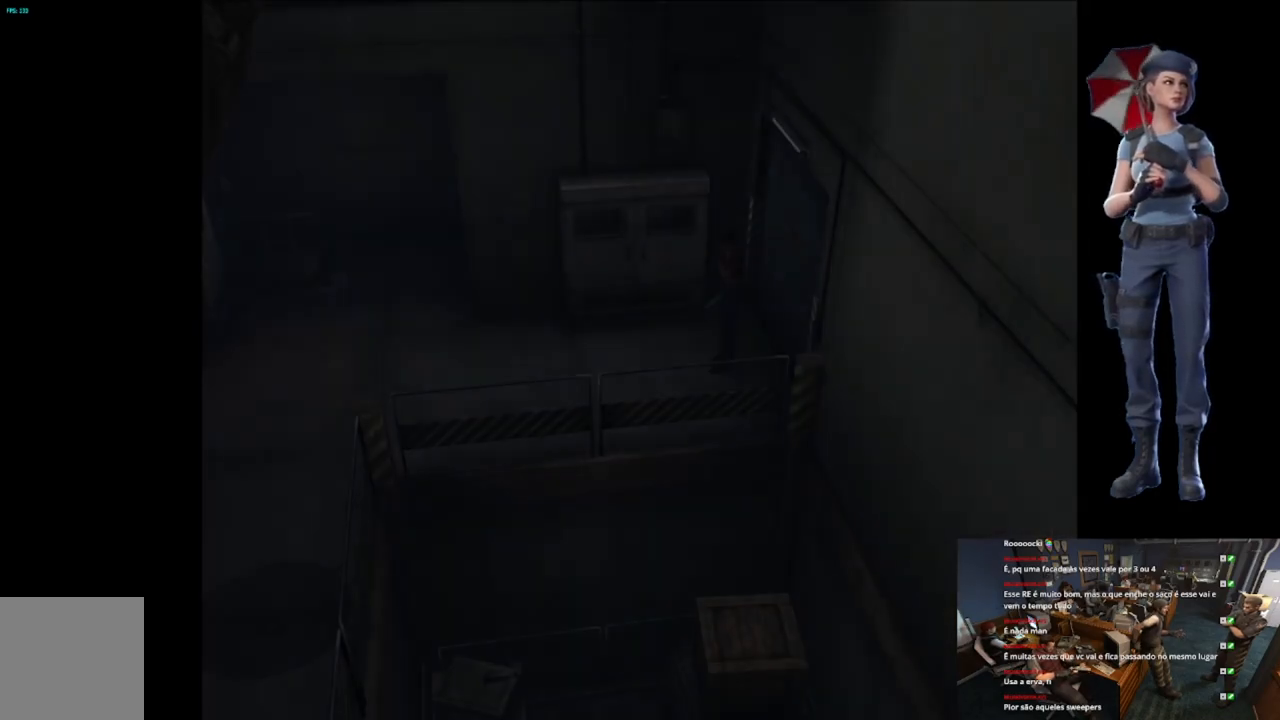
{"buttons": ["X"], "left_stick": "up-left", "right_stick": "center", "events": [[284, "left_stick", "up-left"], [300, "X", "down"]]}
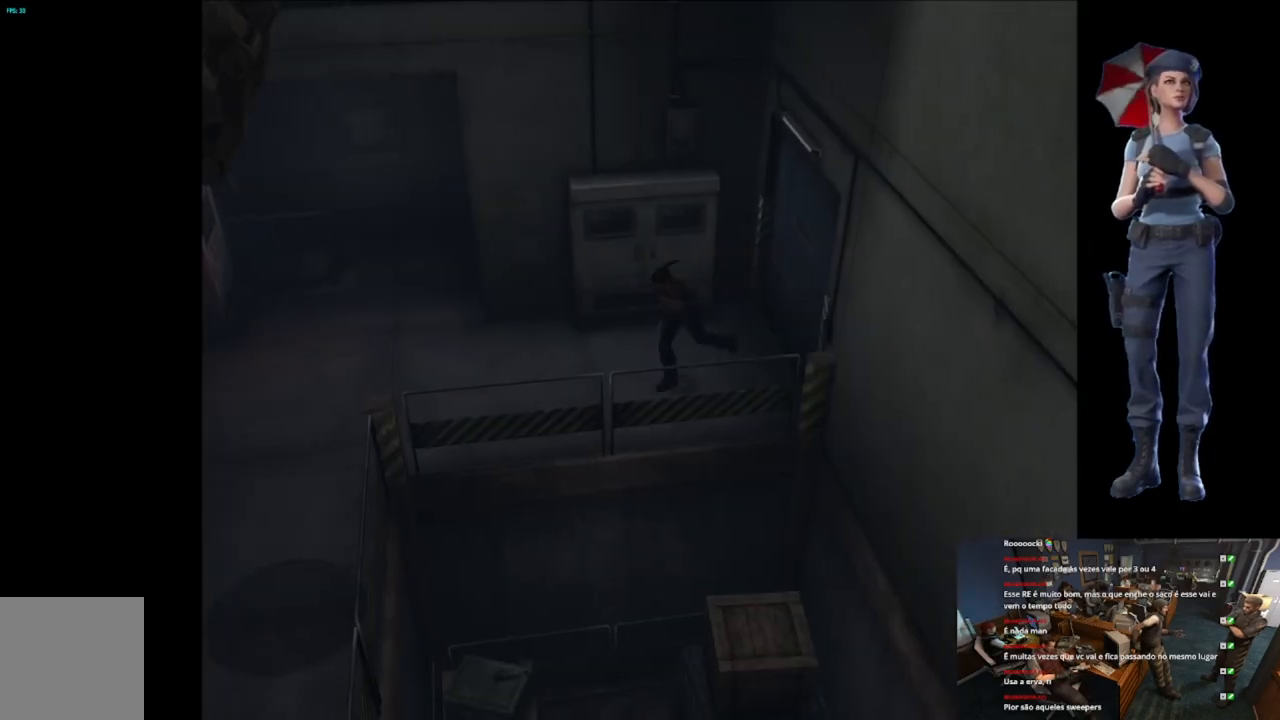
{"buttons": ["X"], "left_stick": "up-right", "right_stick": "center", "events": [[150, "left_stick", "up"], [417, "left_stick", "up-right"]]}
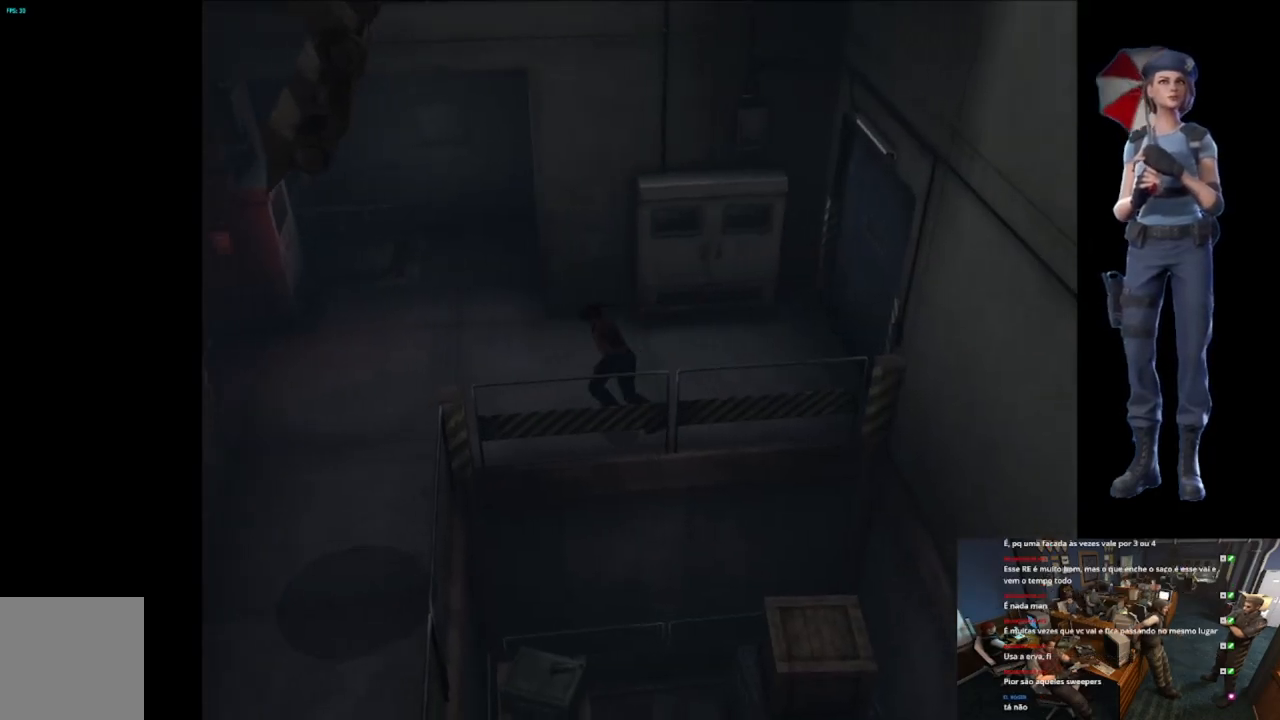
{"buttons": ["X"], "left_stick": "up-left", "right_stick": "center", "events": [[84, "left_stick", "up"], [284, "left_stick", "up-left"]]}
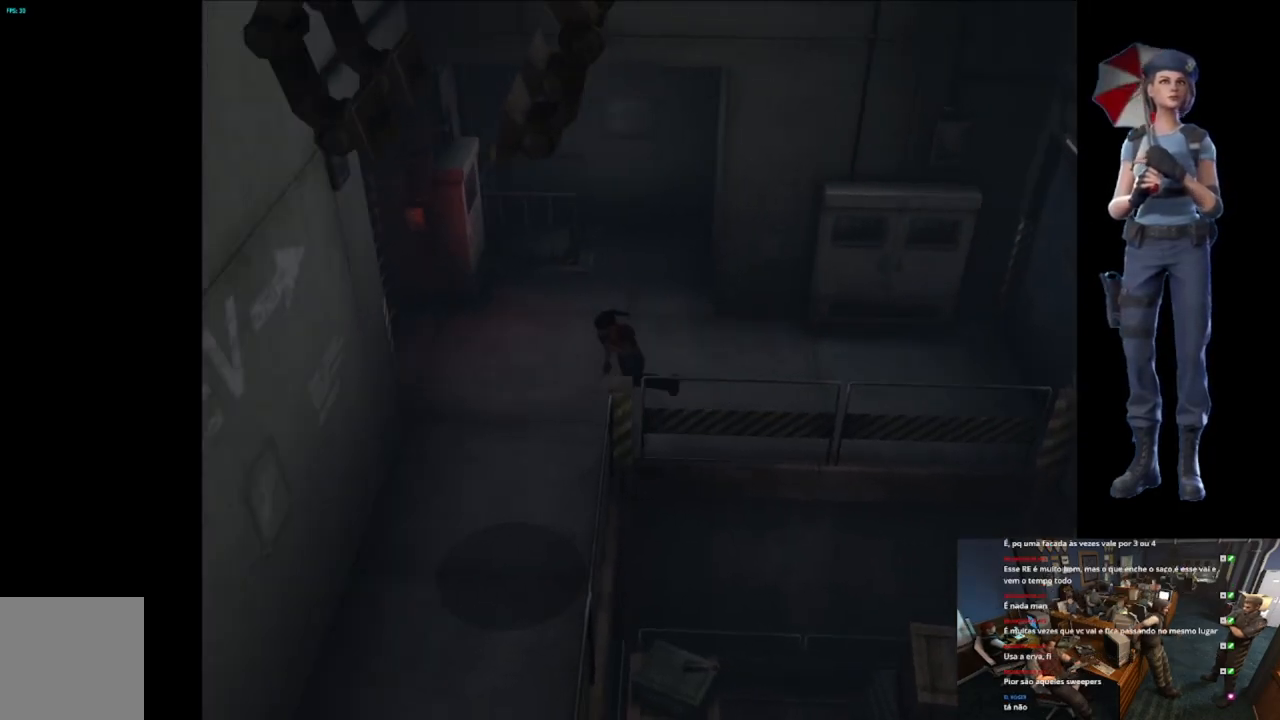
{"buttons": ["X"], "left_stick": "up", "right_stick": "center", "events": [[350, "left_stick", "up"]]}
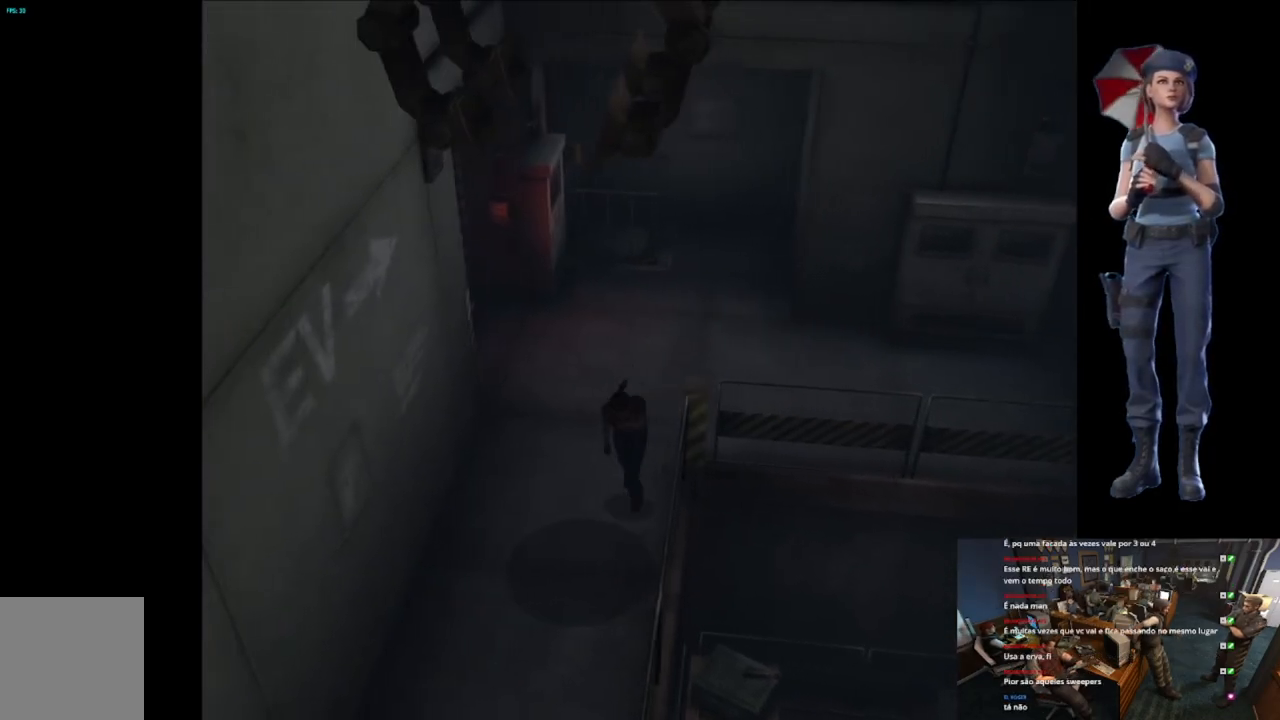
{"buttons": ["X"], "left_stick": "up-left", "right_stick": "center", "events": [[501, "left_stick", "up-left"]]}
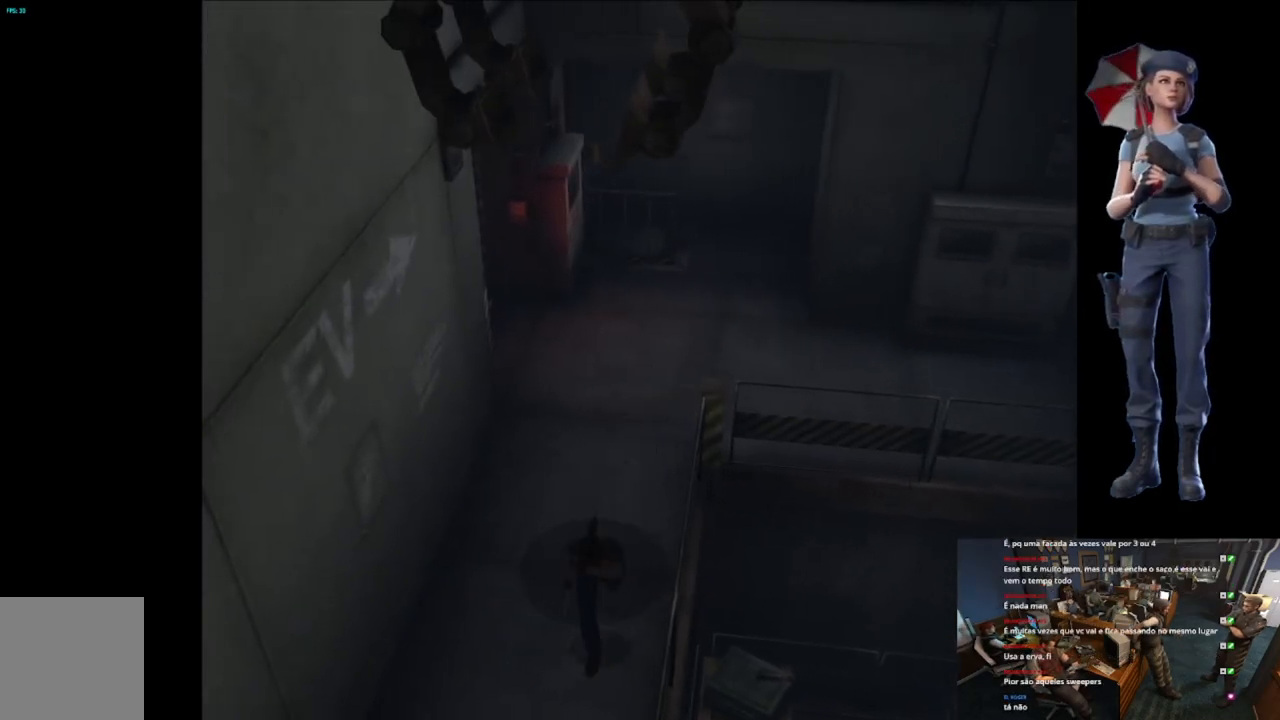
{"buttons": [], "left_stick": "down", "right_stick": "down", "events": [[150, "left_stick", "up"], [383, "X", "up"], [400, "left_stick", "down"], [467, "right_stick", "down"]]}
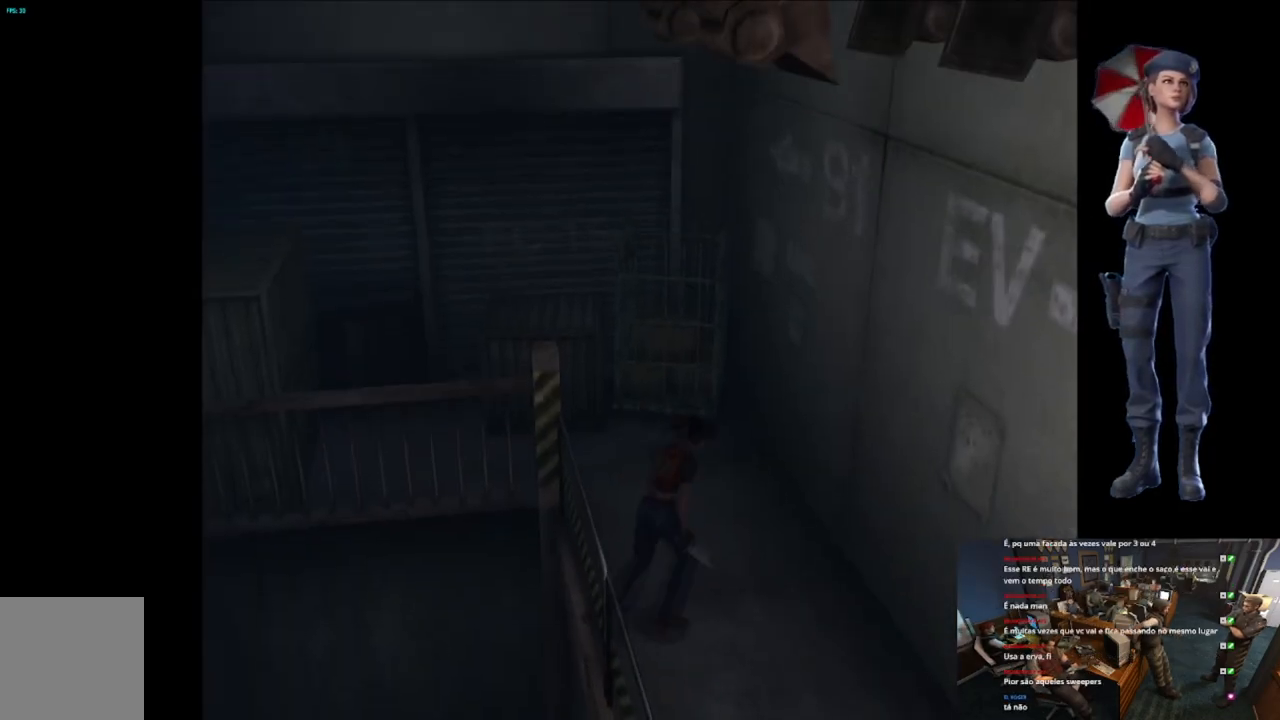
{"buttons": ["X"], "left_stick": "up", "right_stick": "center", "events": [[151, "left_stick", "up"], [184, "right_stick", "center"], [217, "X", "down"]]}
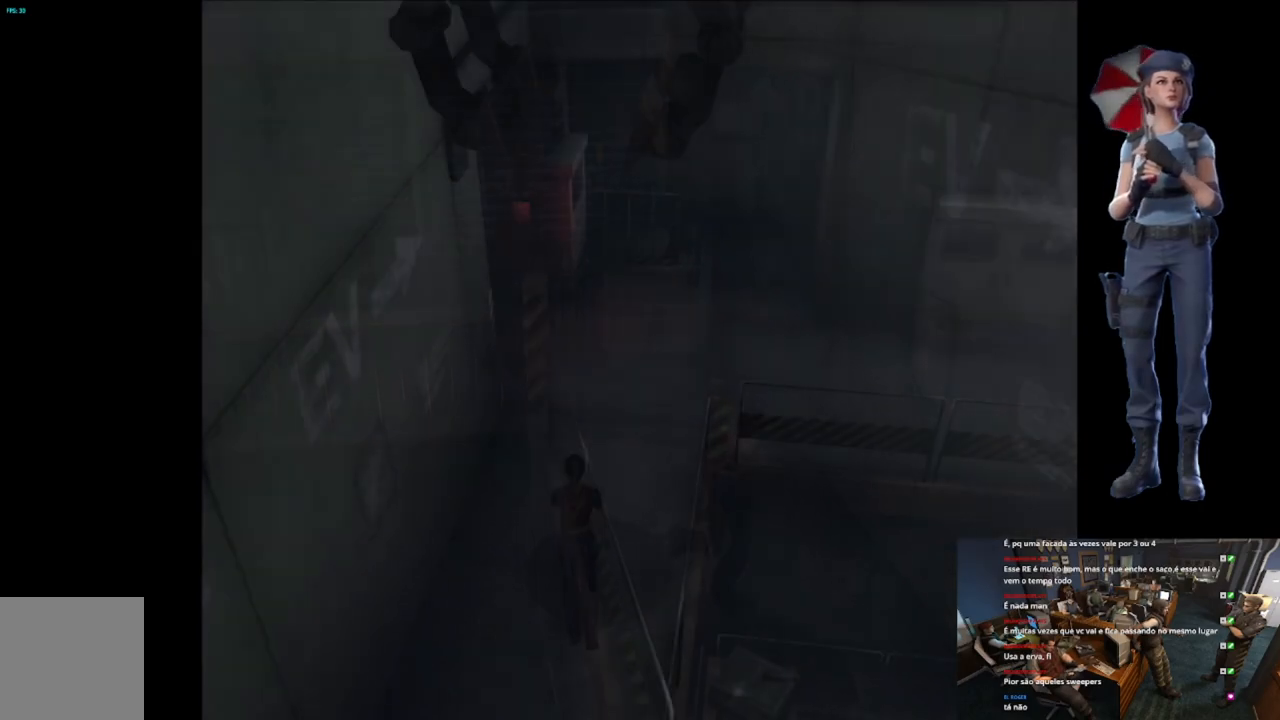
{"buttons": ["X"], "left_stick": "up-right", "right_stick": "center", "events": [[434, "left_stick", "up-right"]]}
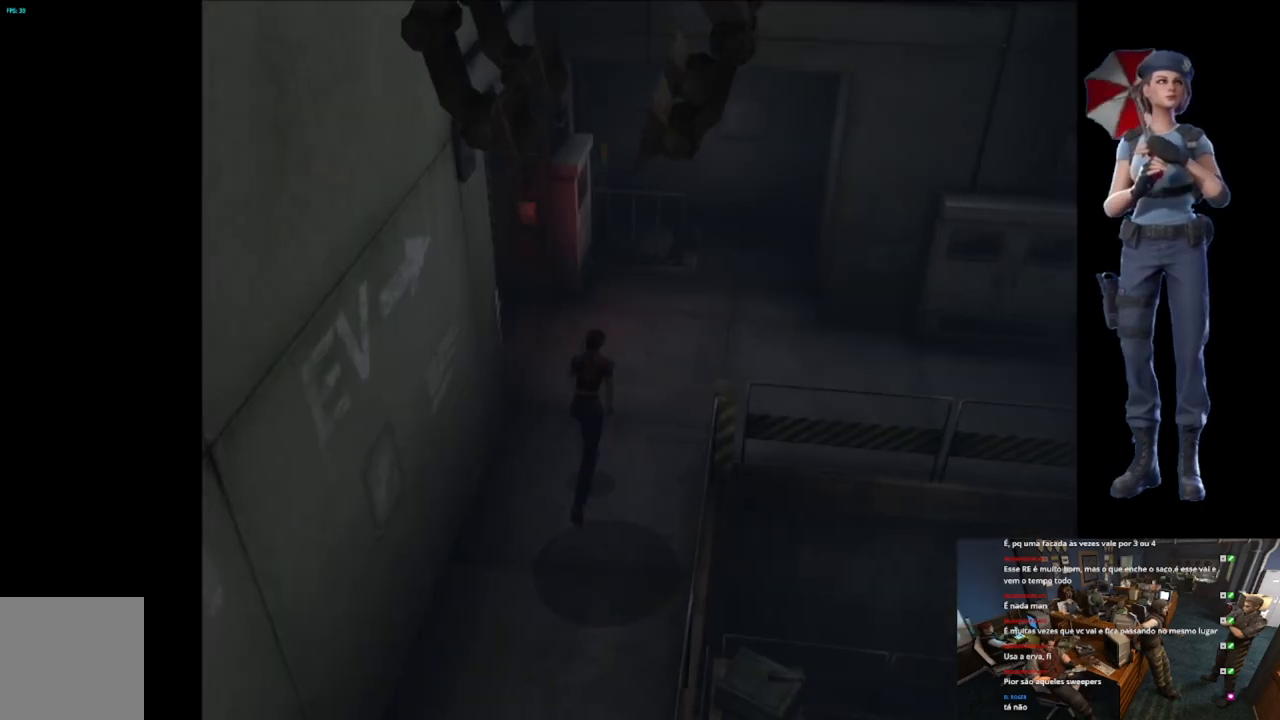
{"buttons": ["X"], "left_stick": "up", "right_stick": "center", "events": [[67, "left_stick", "up"]]}
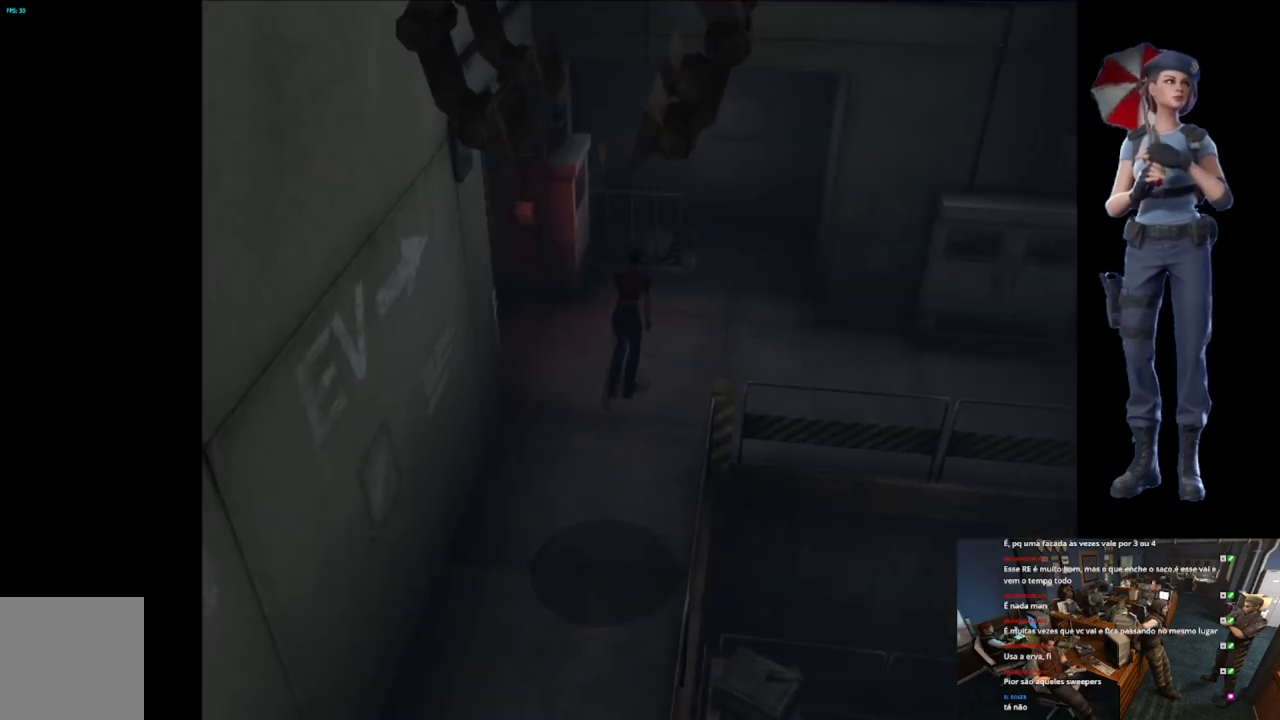
{"buttons": ["X"], "left_stick": "up", "right_stick": "center", "events": [[267, "left_stick", "up-right"], [400, "left_stick", "up"]]}
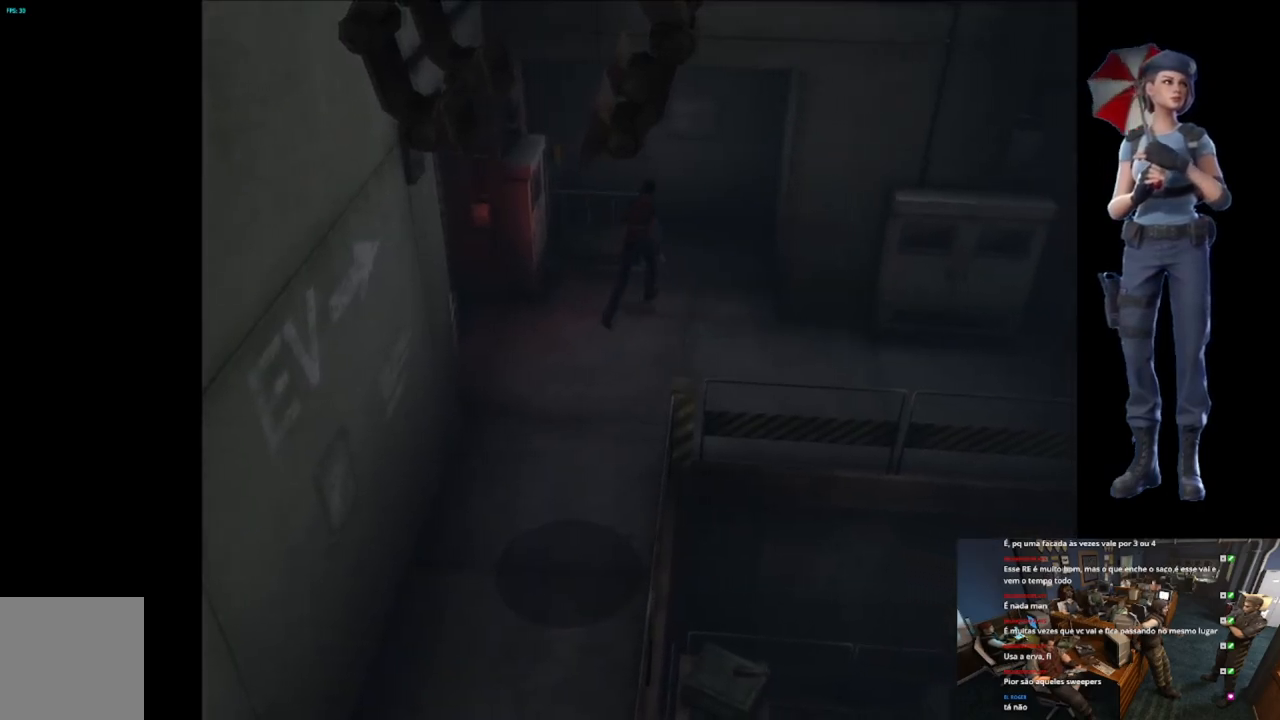
{"buttons": ["X"], "left_stick": "up-left", "right_stick": "center", "events": [[184, "left_stick", "up-left"], [351, "left_stick", "up"], [468, "left_stick", "up-left"]]}